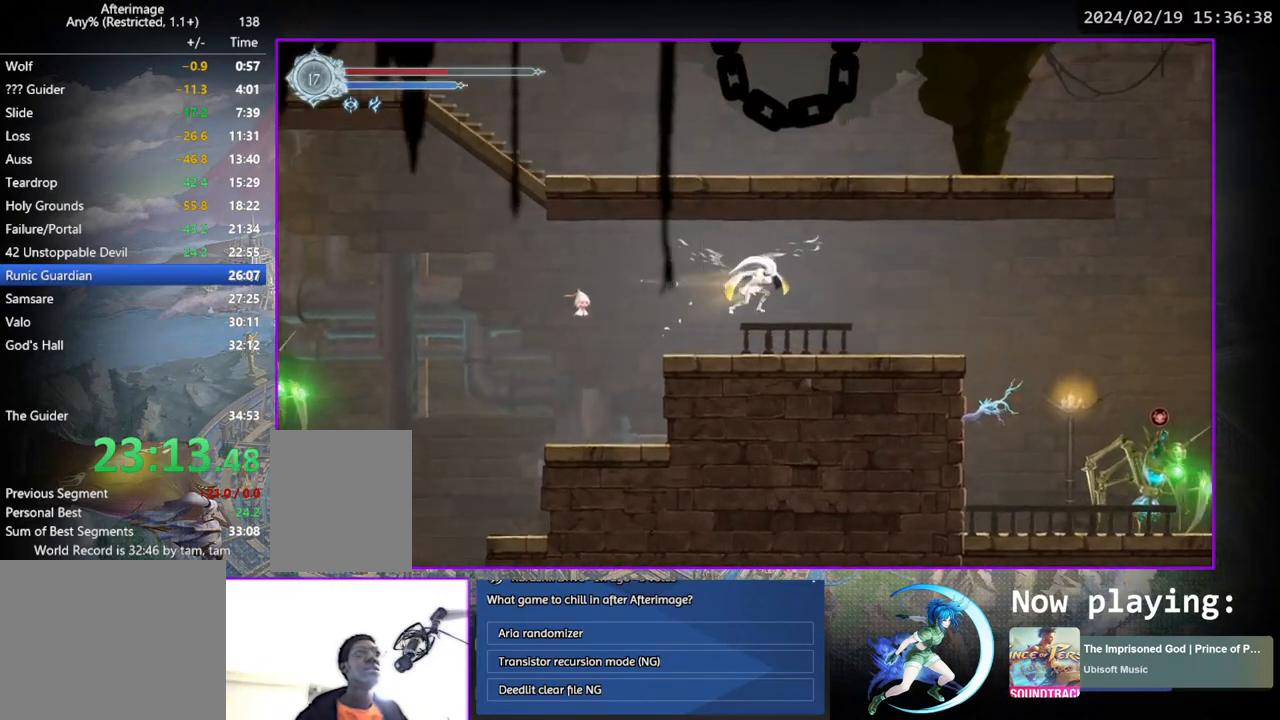
Gameplay with a controller (PlayStation layout); each line is a JSON object with the inputs held at the frame after it. "events" lists button and stick changes between this image and that frame as [ms after this image, input, new state], when the widget could be followed in between. Not read: L3 R3.
{"buttons": ["DPAD_RIGHT"], "left_stick": "center", "right_stick": "center", "events": [[50, "DPAD_DOWN", "down"], [100, "CROSS", "down"], [150, "DPAD_RIGHT", "up"], [183, "CROSS", "up"], [183, "DPAD_RIGHT", "down"], [200, "DPAD_DOWN", "up"]]}
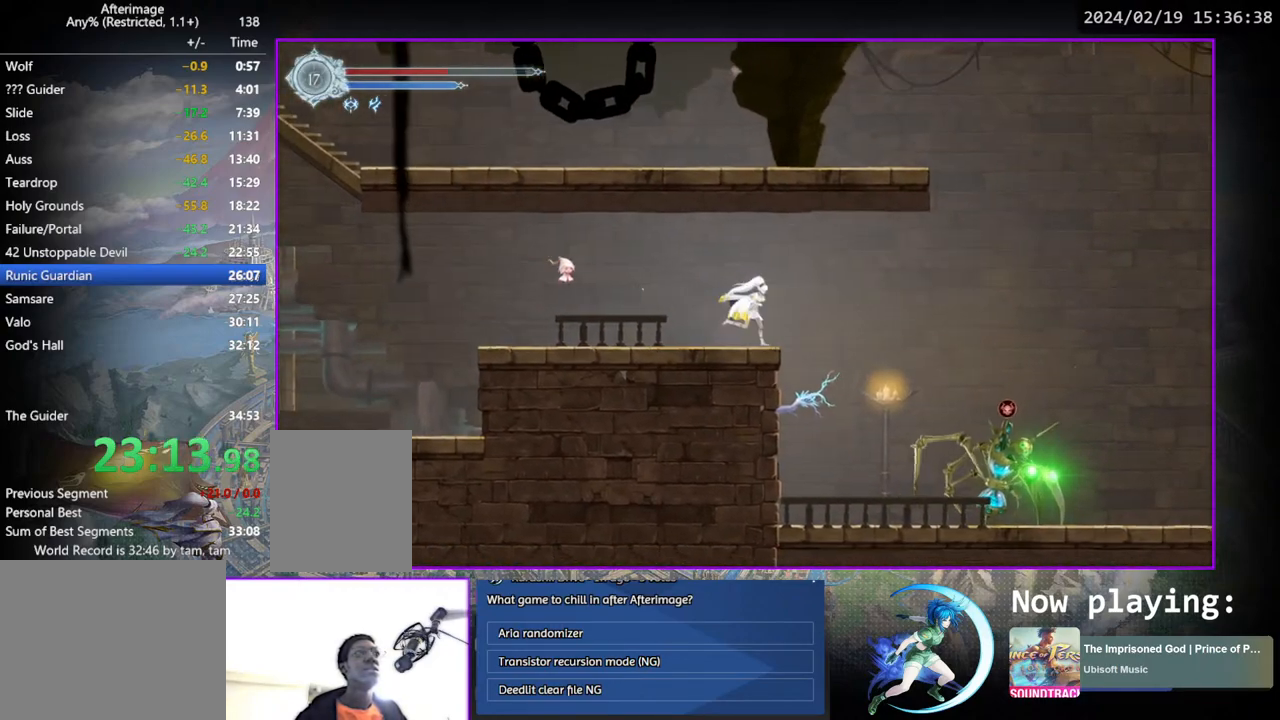
{"buttons": ["CROSS", "DPAD_DOWN", "DPAD_RIGHT"], "left_stick": "center", "right_stick": "center", "events": [[367, "DPAD_DOWN", "down"], [417, "CROSS", "down"]]}
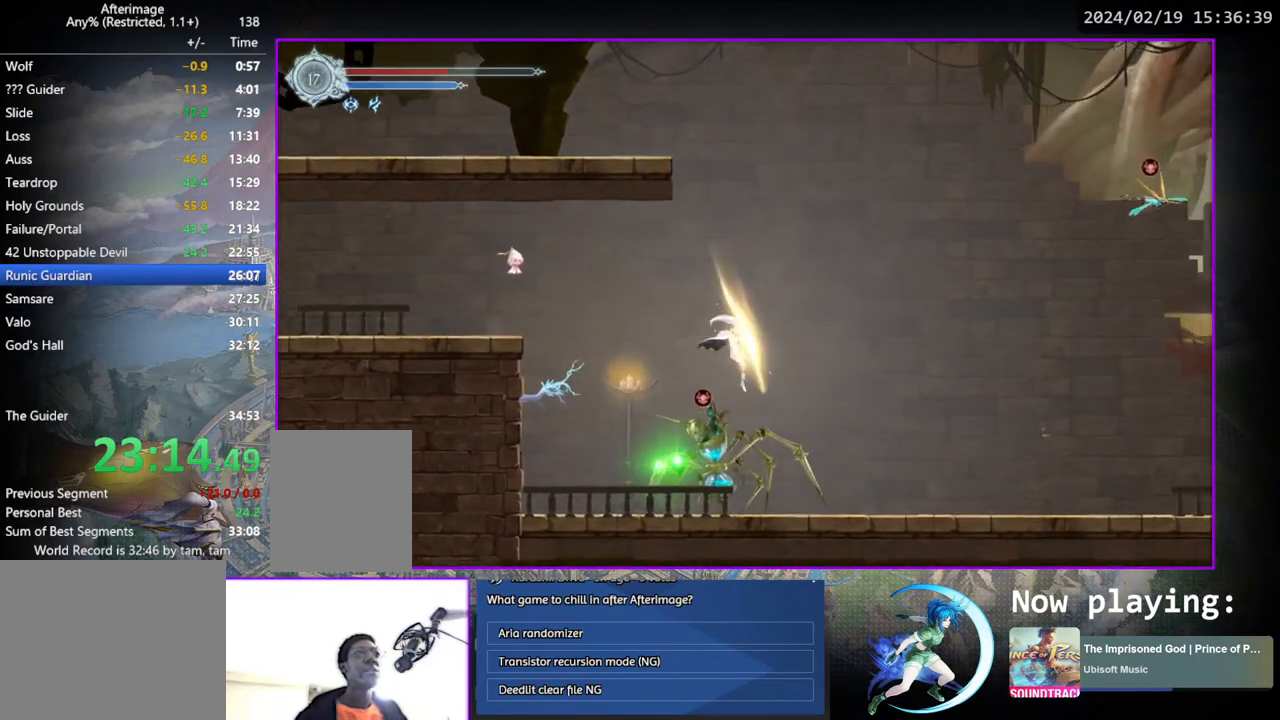
{"buttons": [], "left_stick": "center", "right_stick": "center", "events": [[67, "CROSS", "up"], [83, "DPAD_DOWN", "up"], [117, "DPAD_RIGHT", "up"], [133, "DPAD_RIGHT", "down"], [317, "DPAD_DOWN", "down"], [383, "CROSS", "down"], [483, "CROSS", "up"], [483, "DPAD_DOWN", "up"], [483, "DPAD_RIGHT", "up"]]}
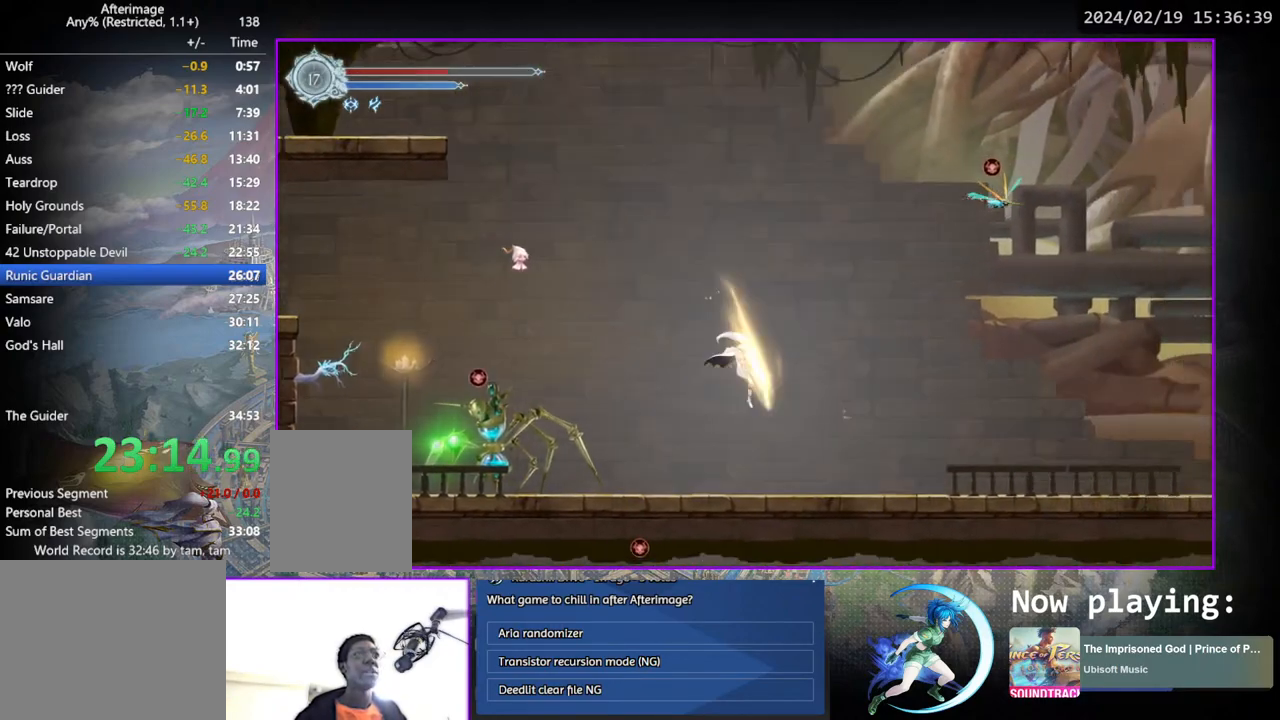
{"buttons": ["DPAD_LEFT"], "left_stick": "center", "right_stick": "center", "events": [[100, "DPAD_RIGHT", "down"], [350, "DPAD_RIGHT", "up"], [400, "DPAD_LEFT", "down"]]}
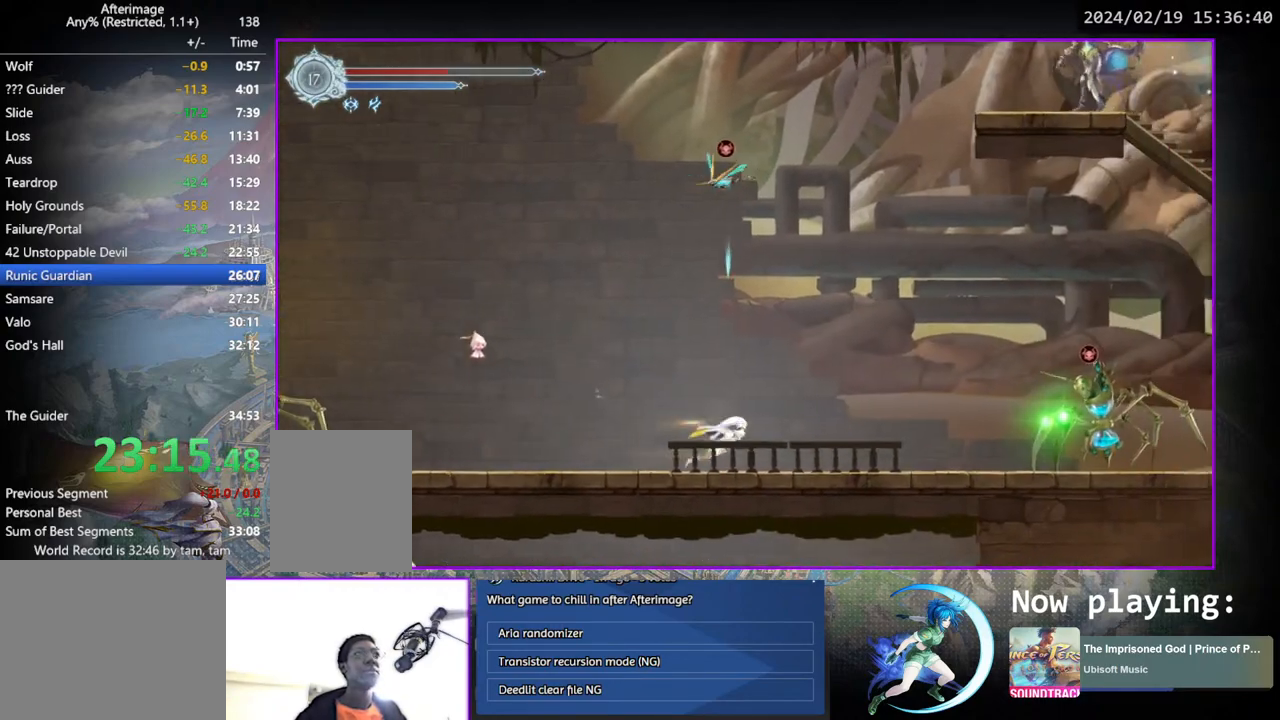
{"buttons": ["CROSS"], "left_stick": "center", "right_stick": "center", "events": [[433, "DPAD_LEFT", "up"], [467, "CROSS", "down"]]}
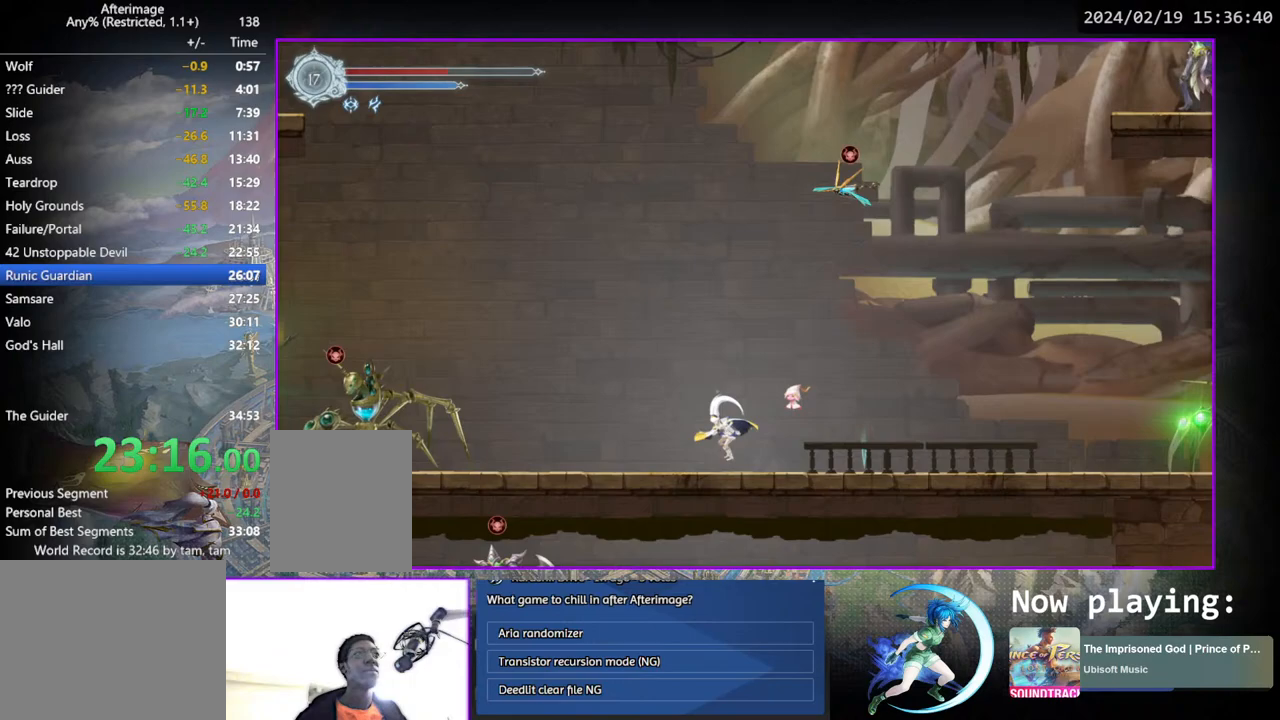
{"buttons": ["CROSS", "DPAD_DOWN"], "left_stick": "center", "right_stick": "center", "events": [[33, "DPAD_RIGHT", "down"], [167, "CROSS", "up"], [200, "CROSS", "down"], [350, "CROSS", "up"], [417, "DPAD_DOWN", "down"], [467, "DPAD_RIGHT", "up"], [483, "CROSS", "down"]]}
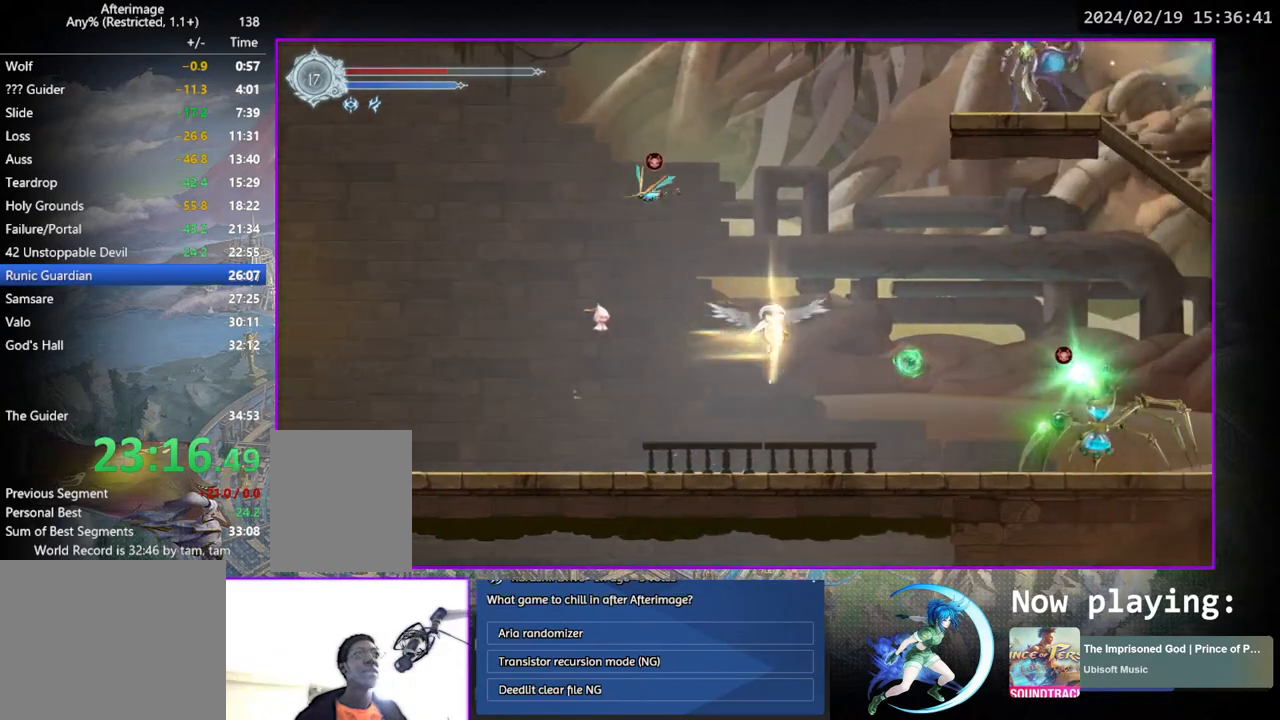
{"buttons": ["DPAD_DOWN", "DPAD_LEFT"], "left_stick": "center", "right_stick": "center", "events": [[33, "DPAD_LEFT", "down"], [50, "CROSS", "up"], [50, "DPAD_DOWN", "up"], [500, "DPAD_DOWN", "down"]]}
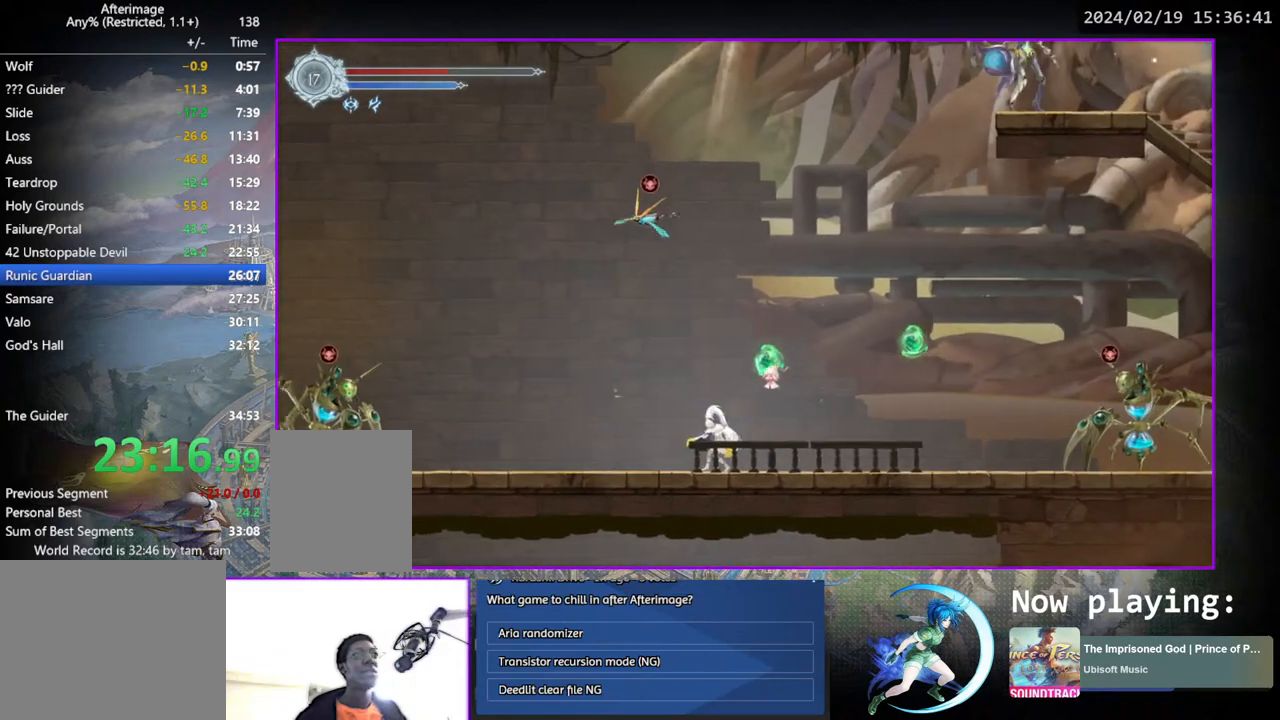
{"buttons": ["CROSS", "DPAD_RIGHT"], "left_stick": "center", "right_stick": "center", "events": [[33, "DPAD_LEFT", "up"], [67, "DPAD_DOWN", "up"], [67, "DPAD_RIGHT", "down"], [500, "CROSS", "down"]]}
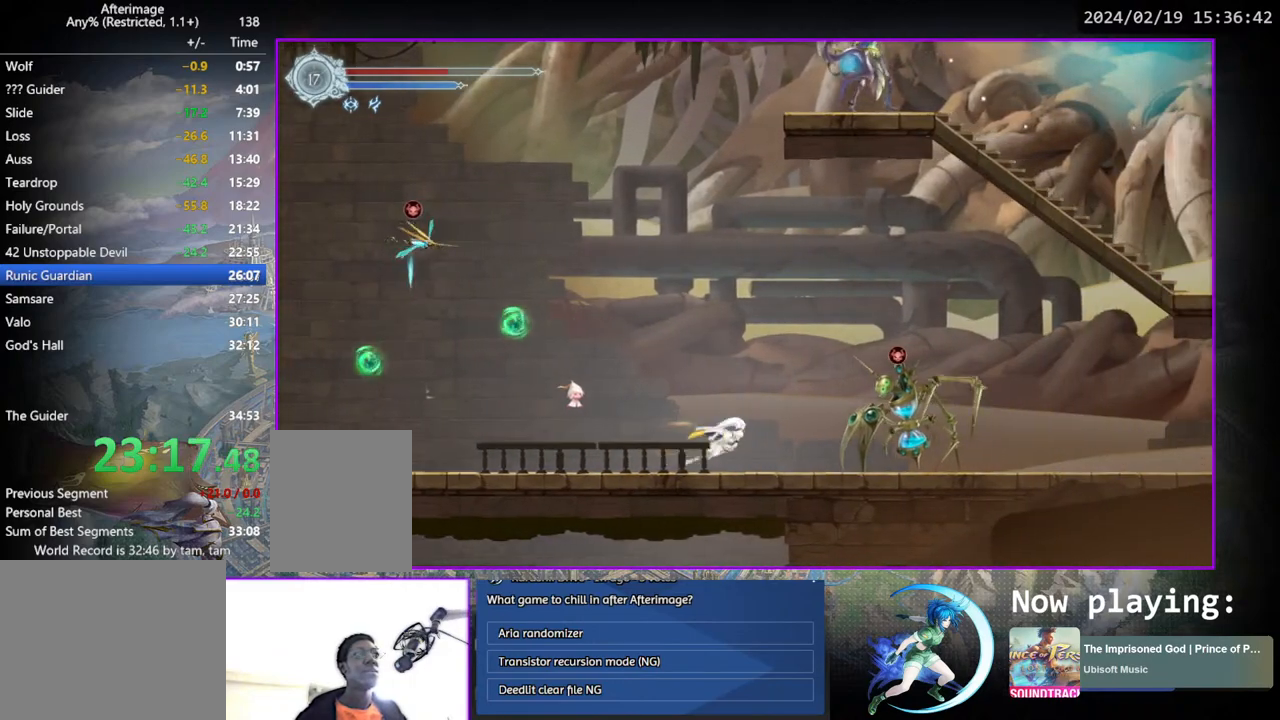
{"buttons": ["DPAD_RIGHT"], "left_stick": "center", "right_stick": "center", "events": [[183, "CROSS", "up"], [200, "CROSS", "down"], [500, "CROSS", "up"]]}
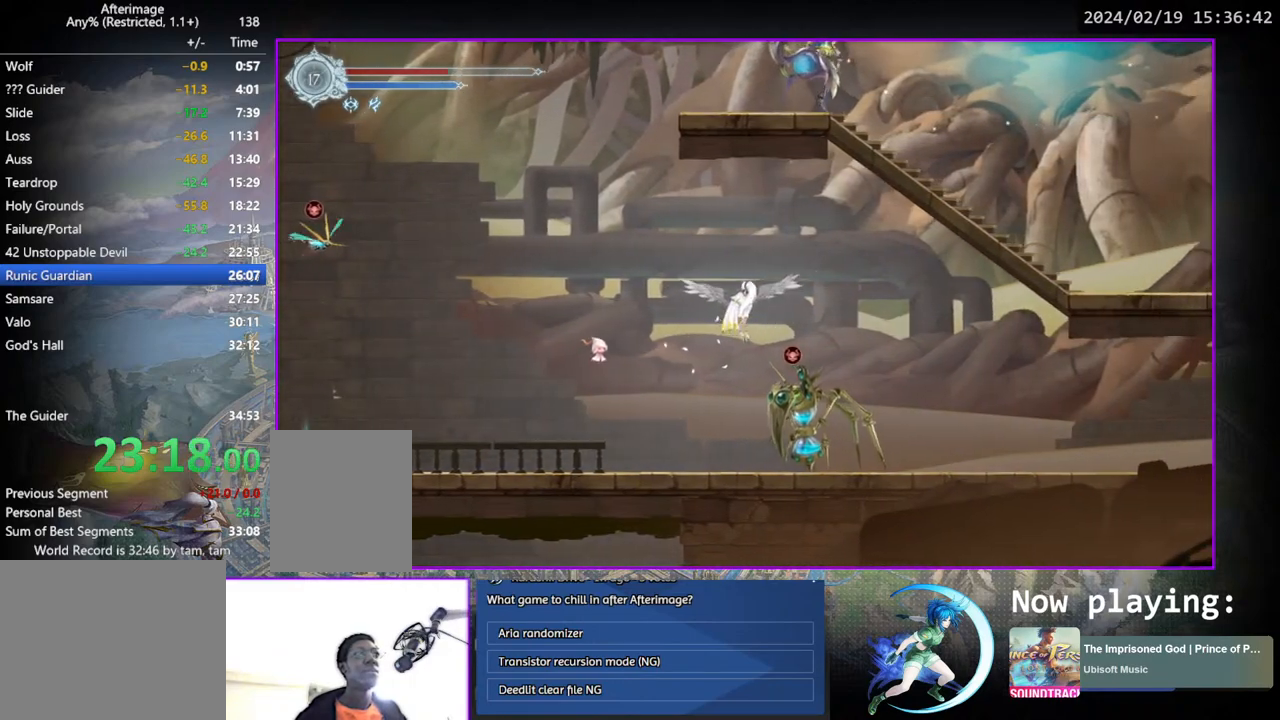
{"buttons": ["DPAD_RIGHT"], "left_stick": "center", "right_stick": "center", "events": [[250, "DPAD_DOWN", "down"], [300, "CROSS", "down"], [317, "DPAD_RIGHT", "up"], [400, "CROSS", "up"], [400, "DPAD_DOWN", "up"], [400, "DPAD_RIGHT", "down"], [417, "DPAD_RIGHT", "up"], [500, "DPAD_RIGHT", "down"]]}
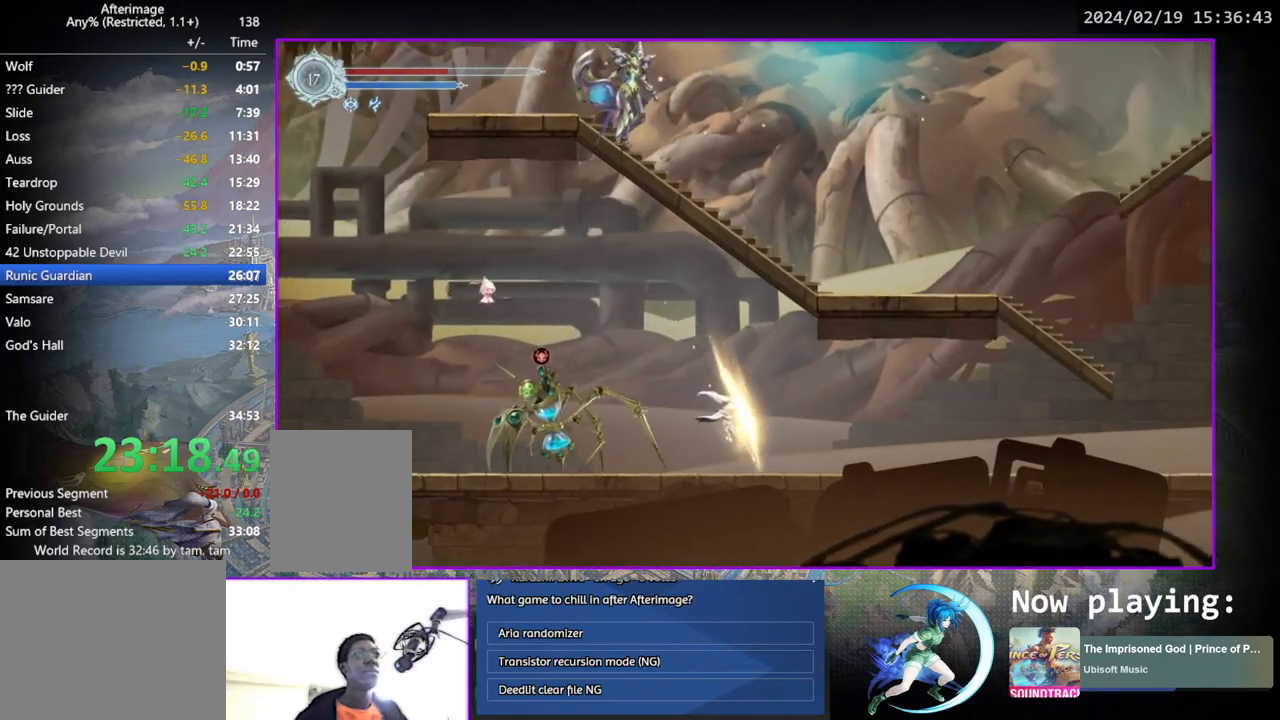
{"buttons": ["DPAD_RIGHT"], "left_stick": "center", "right_stick": "center", "events": [[117, "DPAD_DOWN", "down"], [233, "DPAD_RIGHT", "up"], [300, "DPAD_DOWN", "up"], [417, "DPAD_RIGHT", "down"]]}
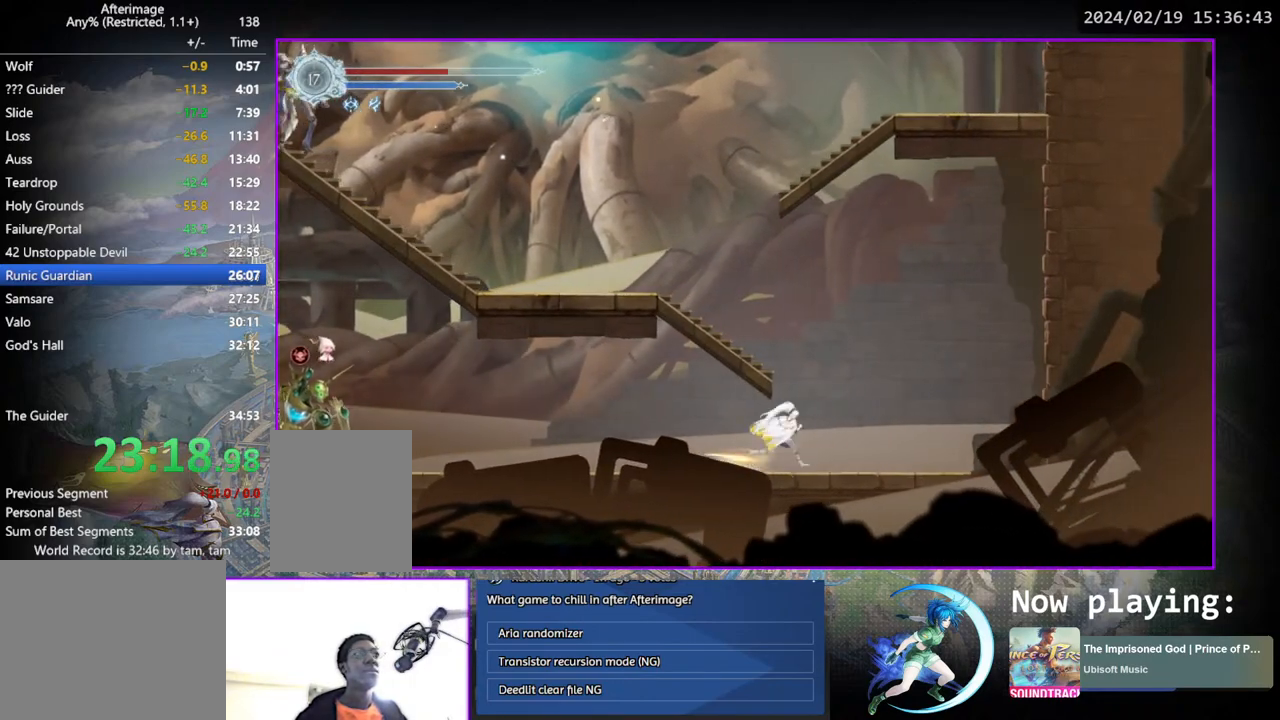
{"buttons": ["DPAD_LEFT"], "left_stick": "center", "right_stick": "center", "events": [[33, "CROSS", "down"], [217, "DPAD_RIGHT", "up"], [267, "DPAD_LEFT", "down"], [317, "CROSS", "up"]]}
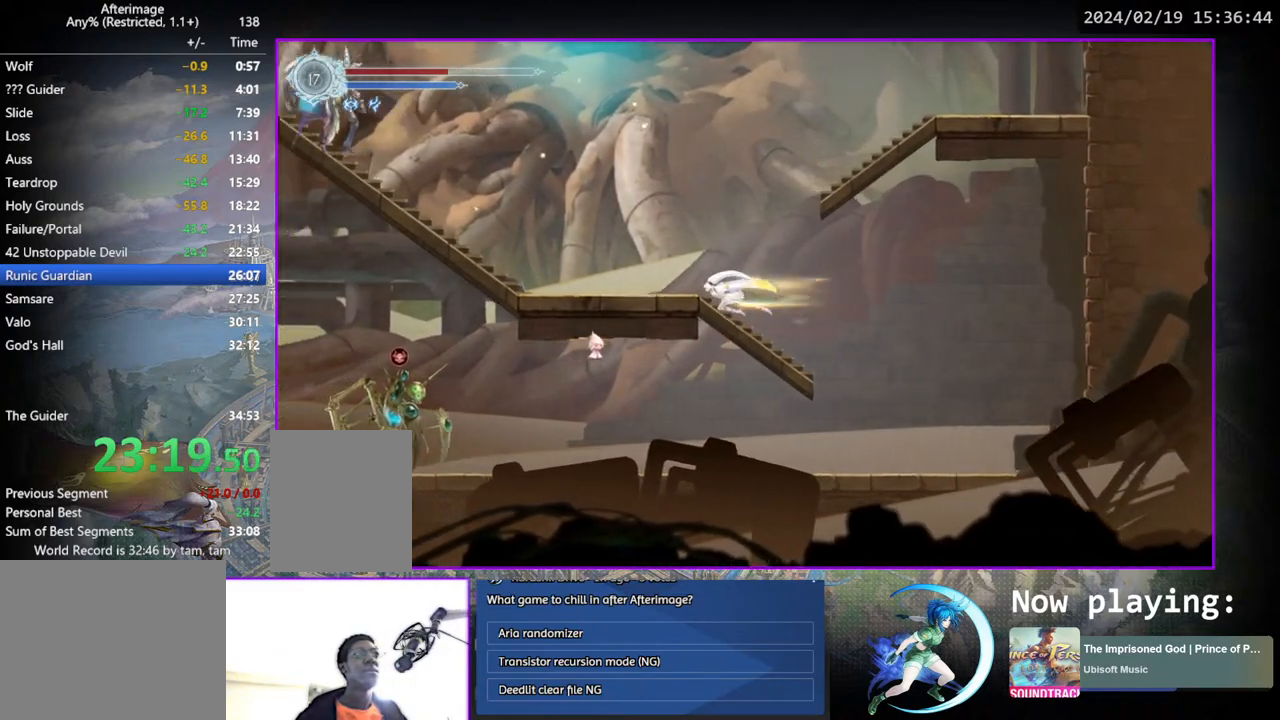
{"buttons": ["CROSS", "DPAD_RIGHT"], "left_stick": "center", "right_stick": "center", "events": [[83, "CROSS", "down"], [150, "DPAD_LEFT", "up"], [283, "DPAD_RIGHT", "down"]]}
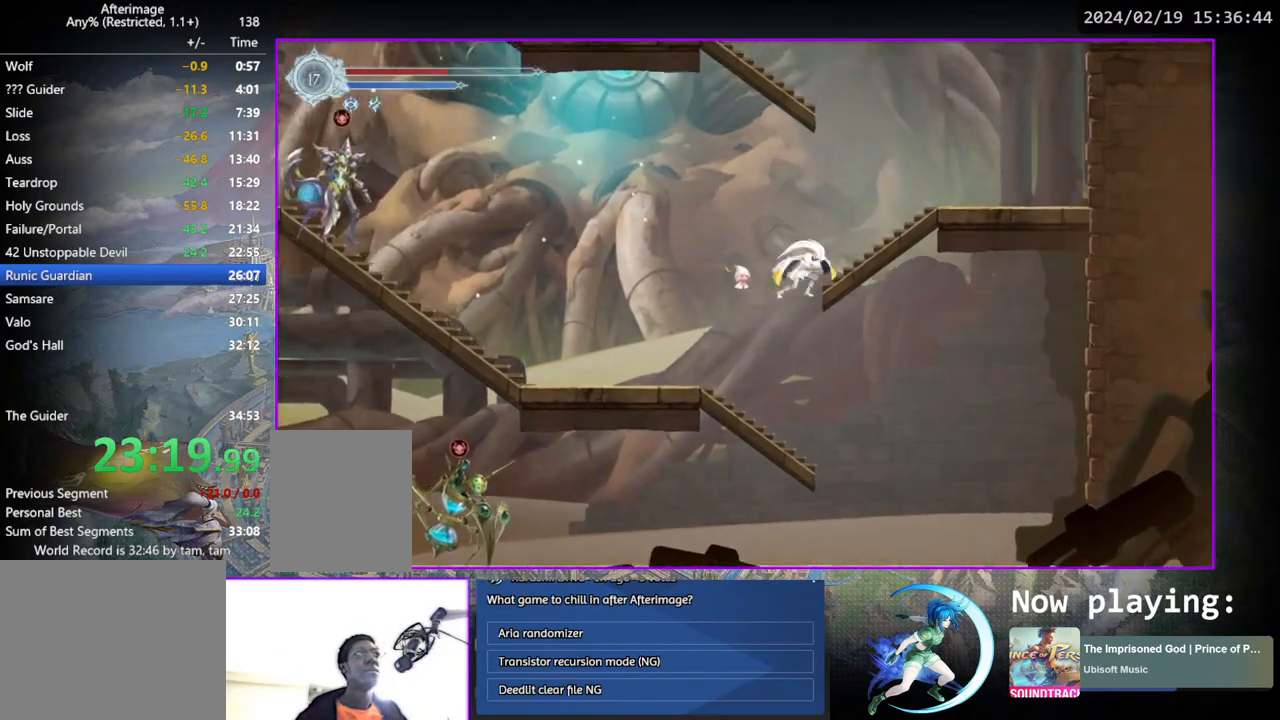
{"buttons": ["DPAD_RIGHT"], "left_stick": "center", "right_stick": "center", "events": [[33, "CROSS", "up"], [250, "right_stick", "up"], [450, "right_stick", "center"]]}
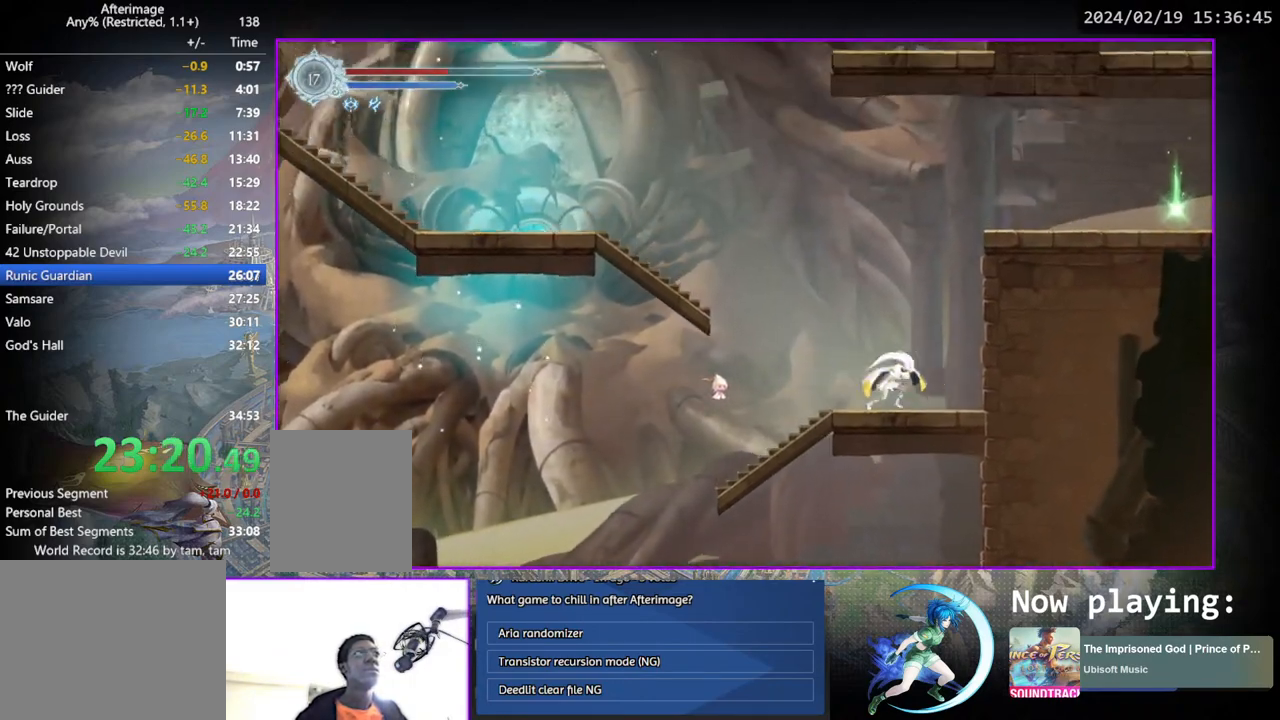
{"buttons": ["CROSS", "DPAD_RIGHT"], "left_stick": "center", "right_stick": "center", "events": [[183, "CROSS", "down"], [400, "CROSS", "up"], [467, "CROSS", "down"]]}
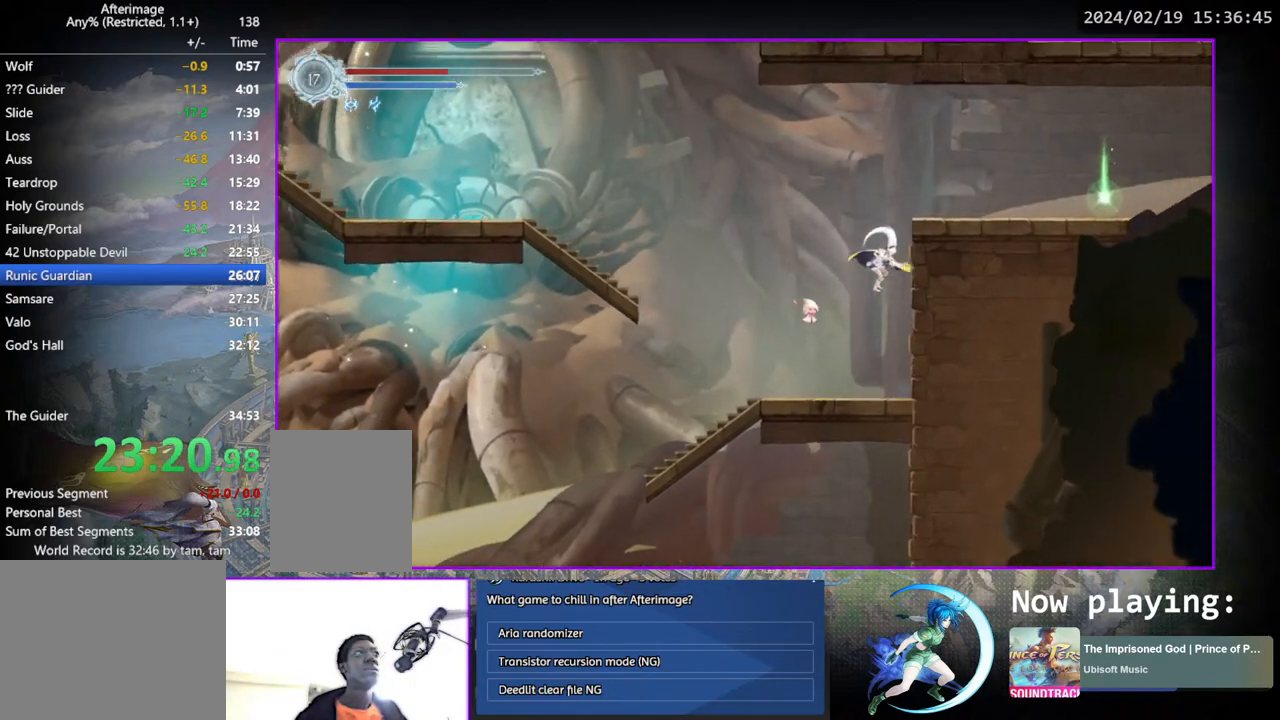
{"buttons": ["CROSS", "DPAD_DOWN"], "left_stick": "center", "right_stick": "center", "events": [[300, "CROSS", "up"], [383, "DPAD_DOWN", "down"], [433, "CROSS", "down"], [467, "DPAD_RIGHT", "up"]]}
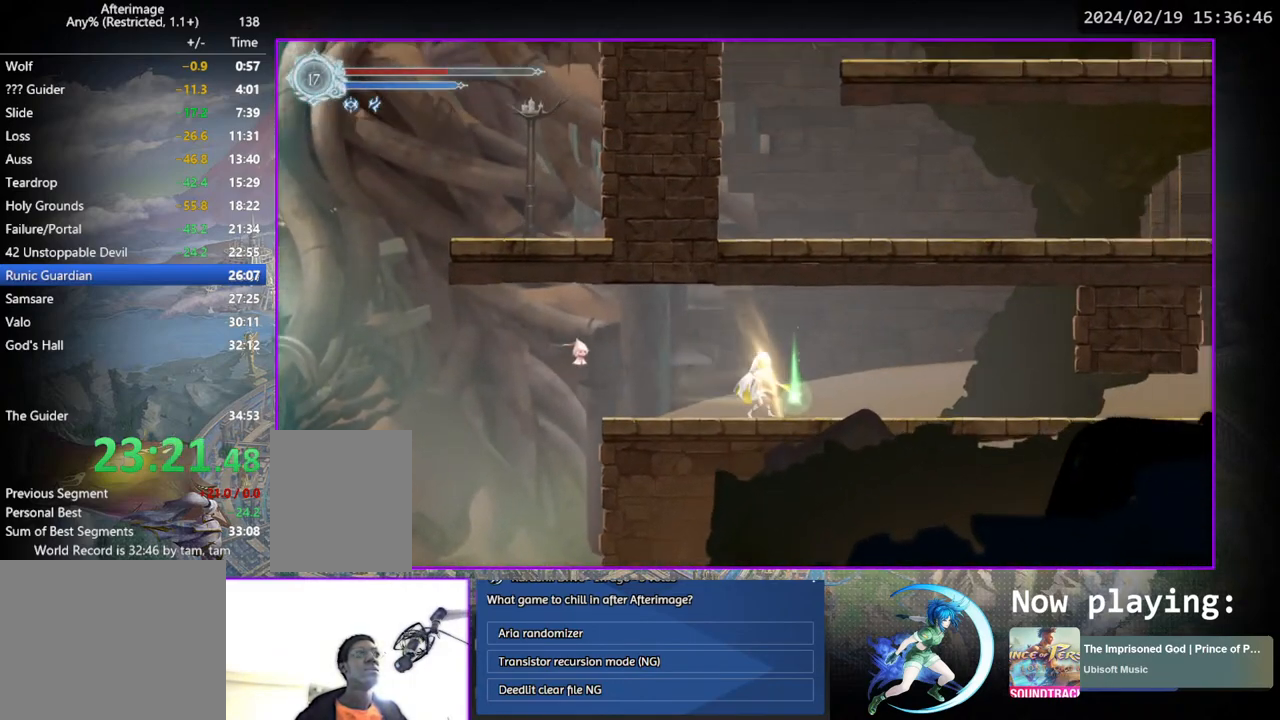
{"buttons": ["DPAD_DOWN"], "left_stick": "center", "right_stick": "center", "events": [[17, "CROSS", "up"], [17, "DPAD_DOWN", "up"], [50, "DPAD_RIGHT", "down"], [167, "DPAD_DOWN", "down"], [250, "DPAD_RIGHT", "up"], [317, "DPAD_DOWN", "up"], [500, "DPAD_DOWN", "down"]]}
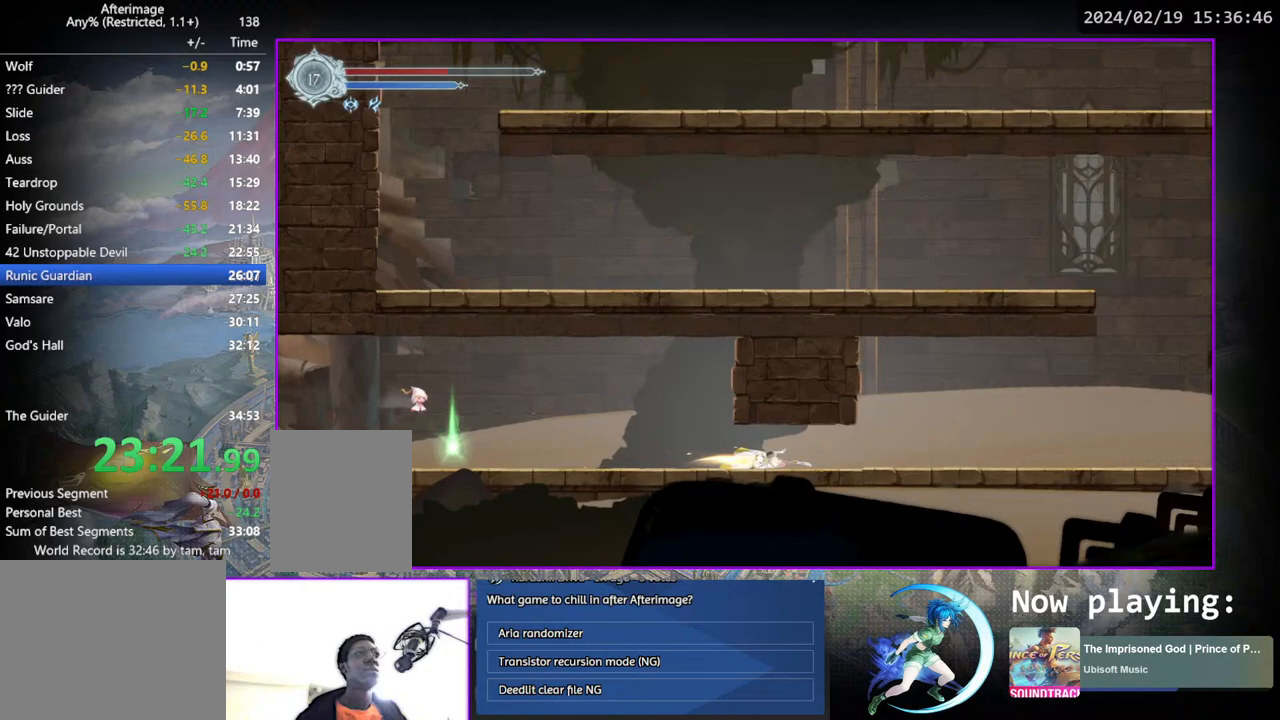
{"buttons": ["DPAD_DOWN", "DPAD_RIGHT"], "left_stick": "center", "right_stick": "center", "events": [[167, "DPAD_DOWN", "up"], [333, "DPAD_RIGHT", "down"], [467, "DPAD_DOWN", "down"]]}
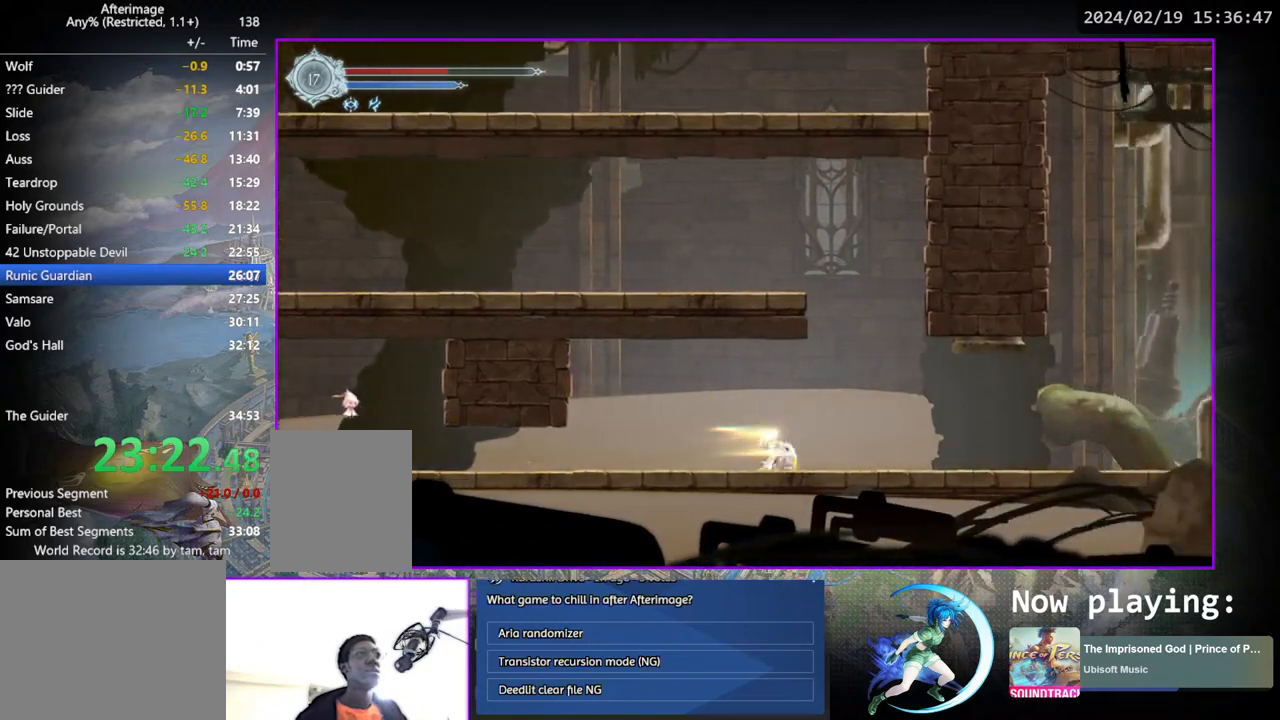
{"buttons": ["DPAD_DOWN"], "left_stick": "center", "right_stick": "center", "events": [[33, "DPAD_RIGHT", "up"], [117, "DPAD_DOWN", "up"], [233, "DPAD_RIGHT", "down"], [400, "DPAD_DOWN", "down"], [450, "DPAD_RIGHT", "up"]]}
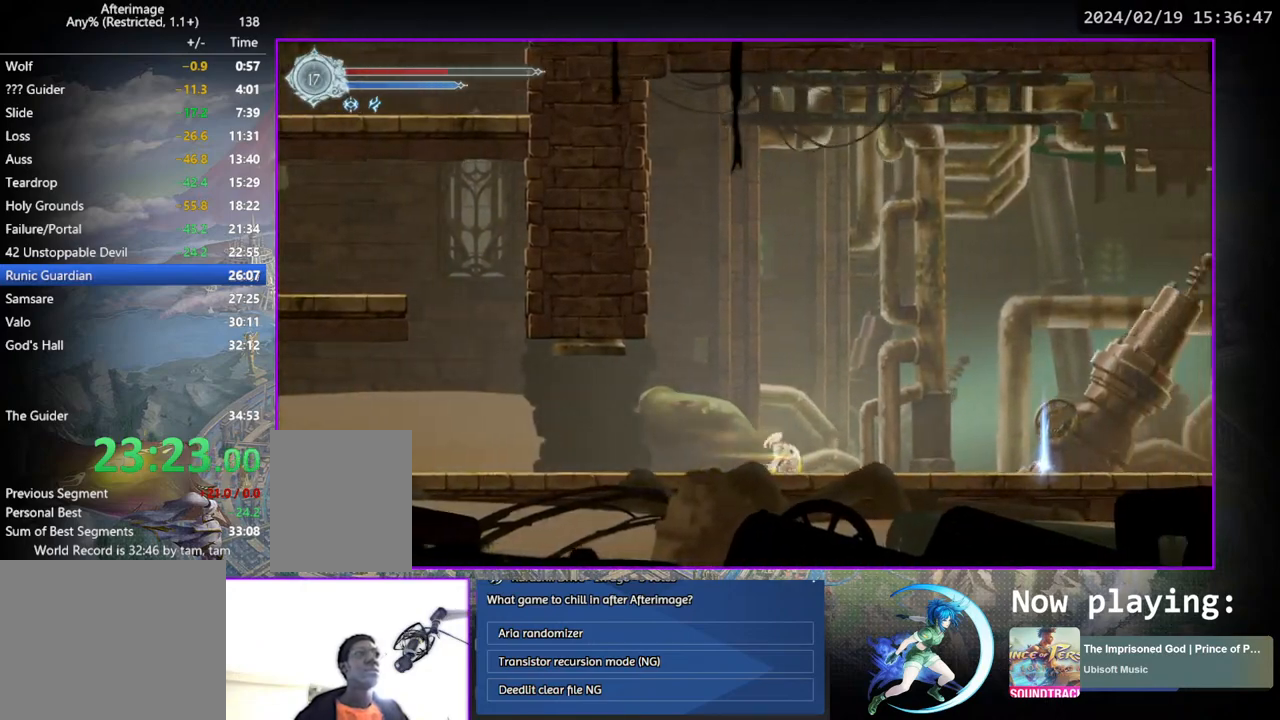
{"buttons": [], "left_stick": "center", "right_stick": "center", "events": [[50, "DPAD_DOWN", "up"], [183, "DPAD_RIGHT", "down"], [333, "DPAD_DOWN", "down"], [400, "DPAD_RIGHT", "up"], [467, "DPAD_DOWN", "up"]]}
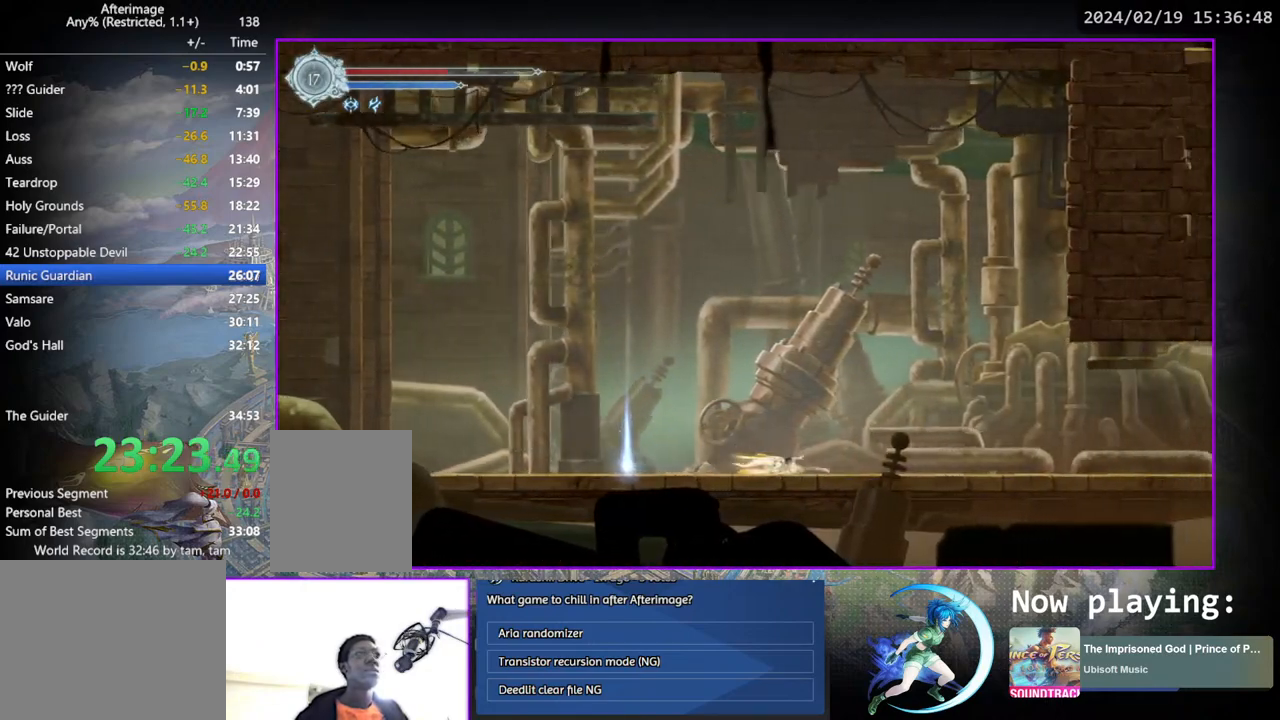
{"buttons": [], "left_stick": "center", "right_stick": "center", "events": [[117, "DPAD_RIGHT", "down"], [267, "DPAD_DOWN", "down"], [350, "DPAD_RIGHT", "up"], [400, "DPAD_DOWN", "up"]]}
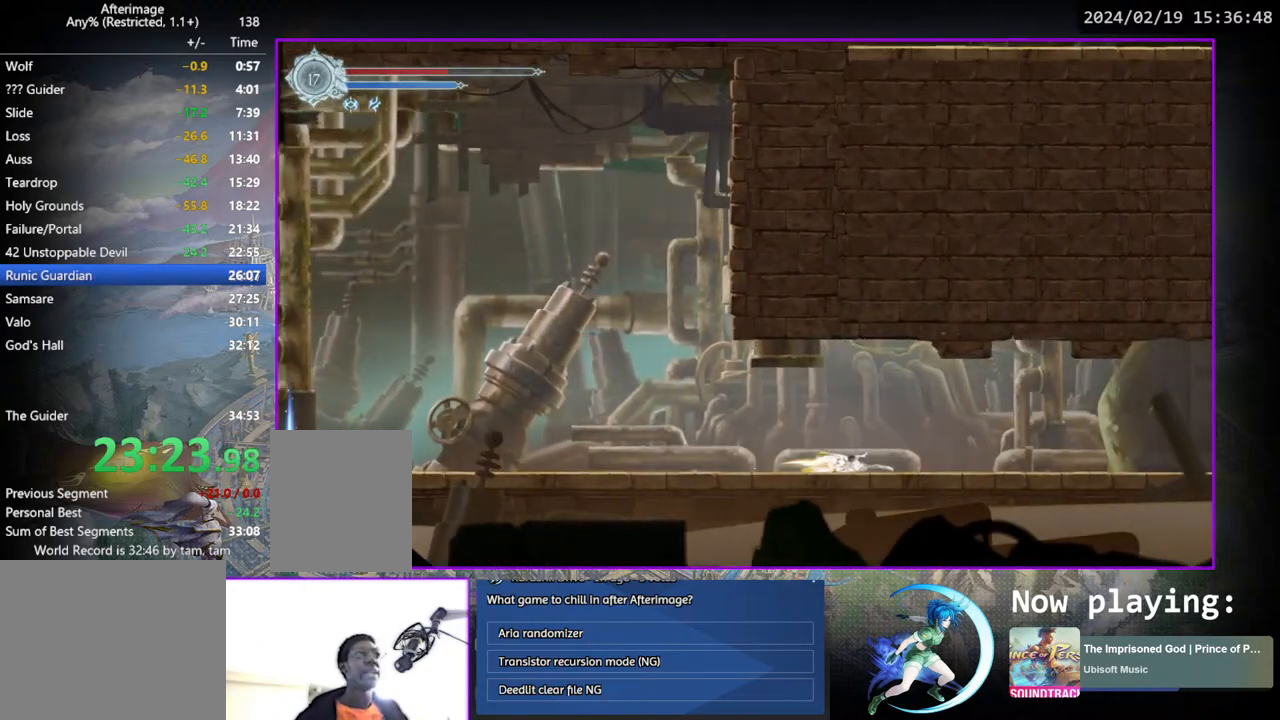
{"buttons": [], "left_stick": "center", "right_stick": "center", "events": [[67, "DPAD_RIGHT", "down"], [217, "DPAD_DOWN", "down"], [300, "DPAD_RIGHT", "up"], [383, "DPAD_DOWN", "up"]]}
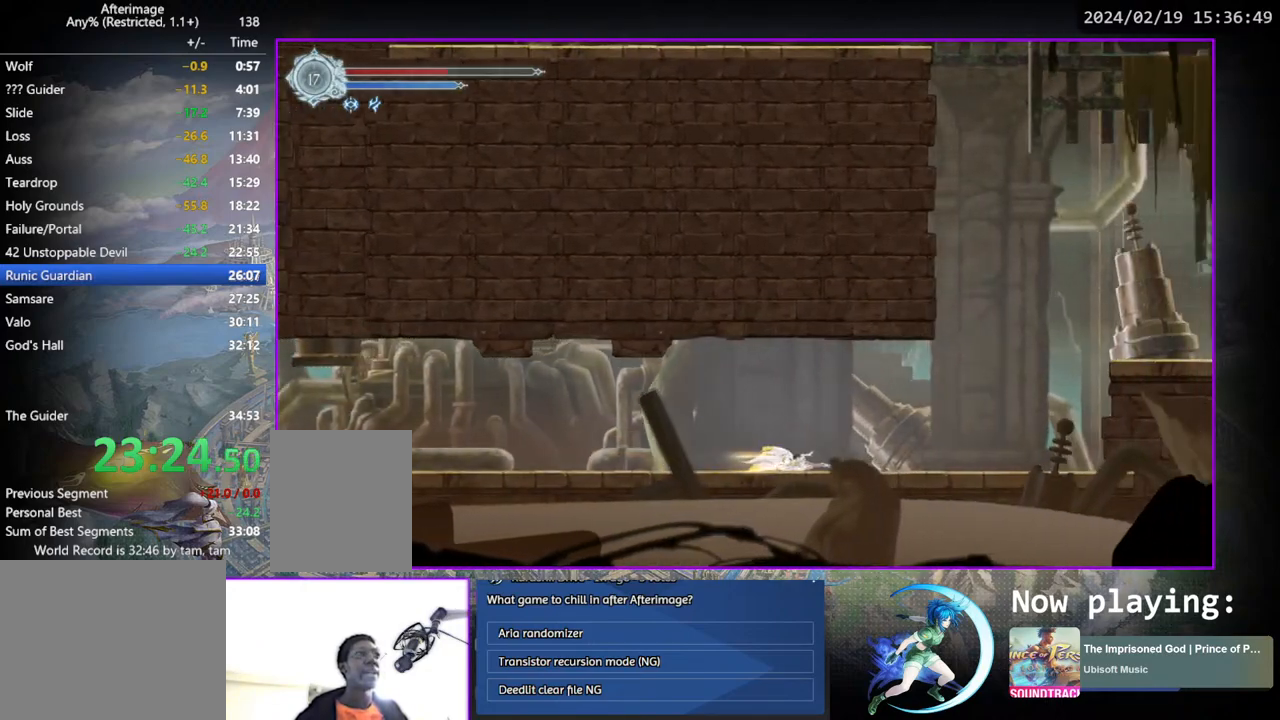
{"buttons": ["CROSS"], "left_stick": "center", "right_stick": "center", "events": [[50, "DPAD_RIGHT", "down"], [333, "CROSS", "down"], [483, "DPAD_RIGHT", "up"]]}
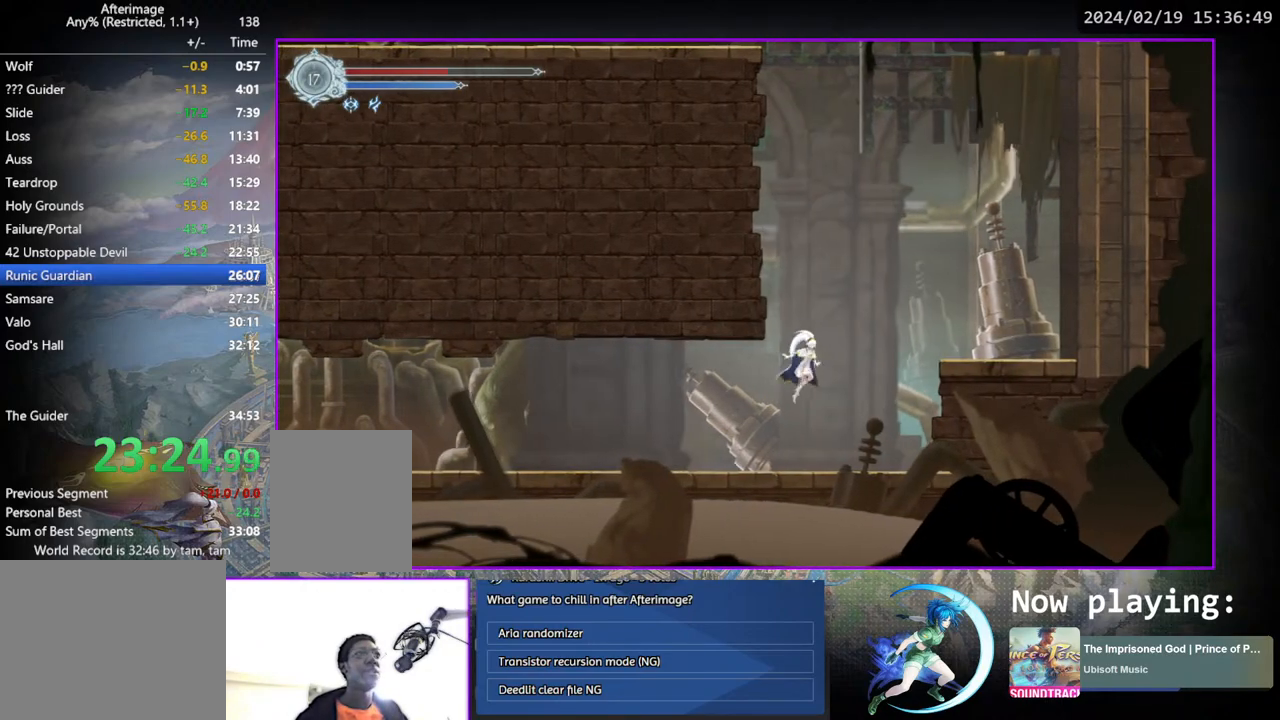
{"buttons": ["CROSS"], "left_stick": "center", "right_stick": "center", "events": [[50, "CROSS", "up"], [100, "CROSS", "down"], [183, "DPAD_LEFT", "down"], [250, "DPAD_LEFT", "up"], [317, "CROSS", "up"], [367, "CROSS", "down"]]}
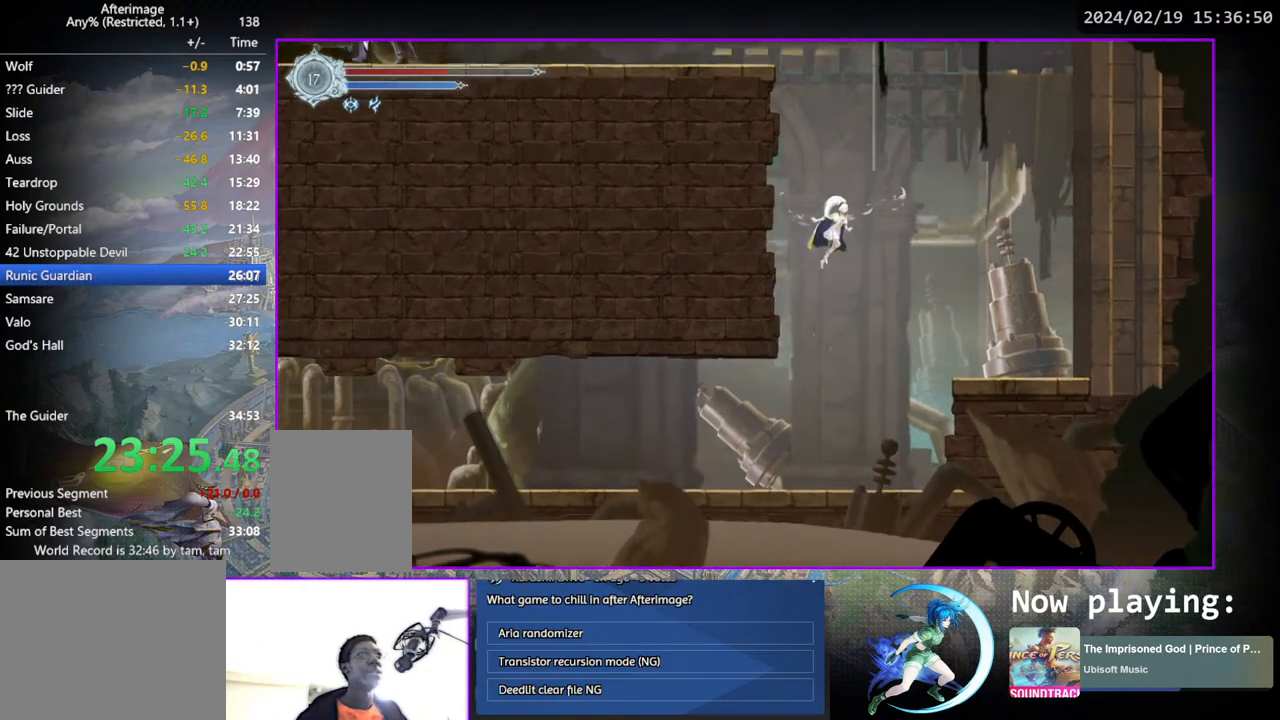
{"buttons": ["CROSS", "DPAD_LEFT"], "left_stick": "center", "right_stick": "center", "events": [[217, "DPAD_LEFT", "down"], [433, "CROSS", "up"], [483, "CROSS", "down"]]}
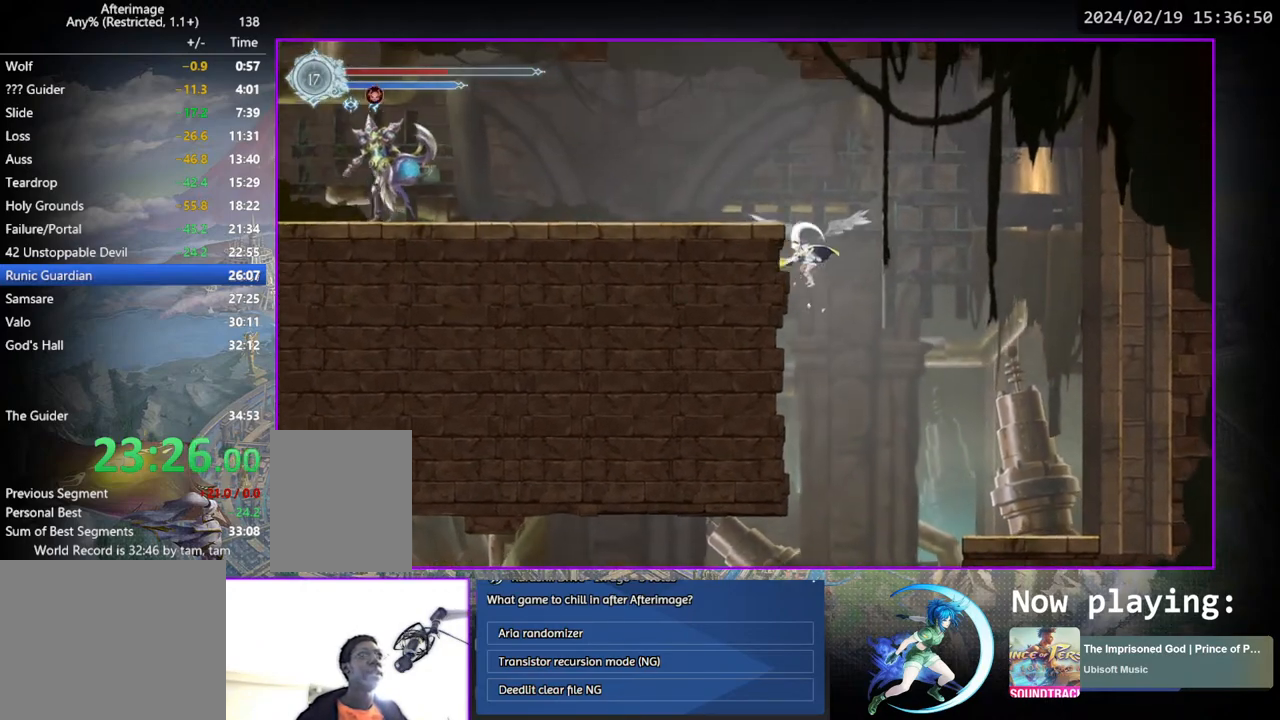
{"buttons": ["DPAD_LEFT"], "left_stick": "center", "right_stick": "center", "events": [[200, "CROSS", "up"], [300, "DPAD_DOWN", "down"], [333, "DPAD_LEFT", "up"], [367, "CROSS", "down"], [417, "CROSS", "up"], [417, "DPAD_LEFT", "down"], [450, "DPAD_DOWN", "up"]]}
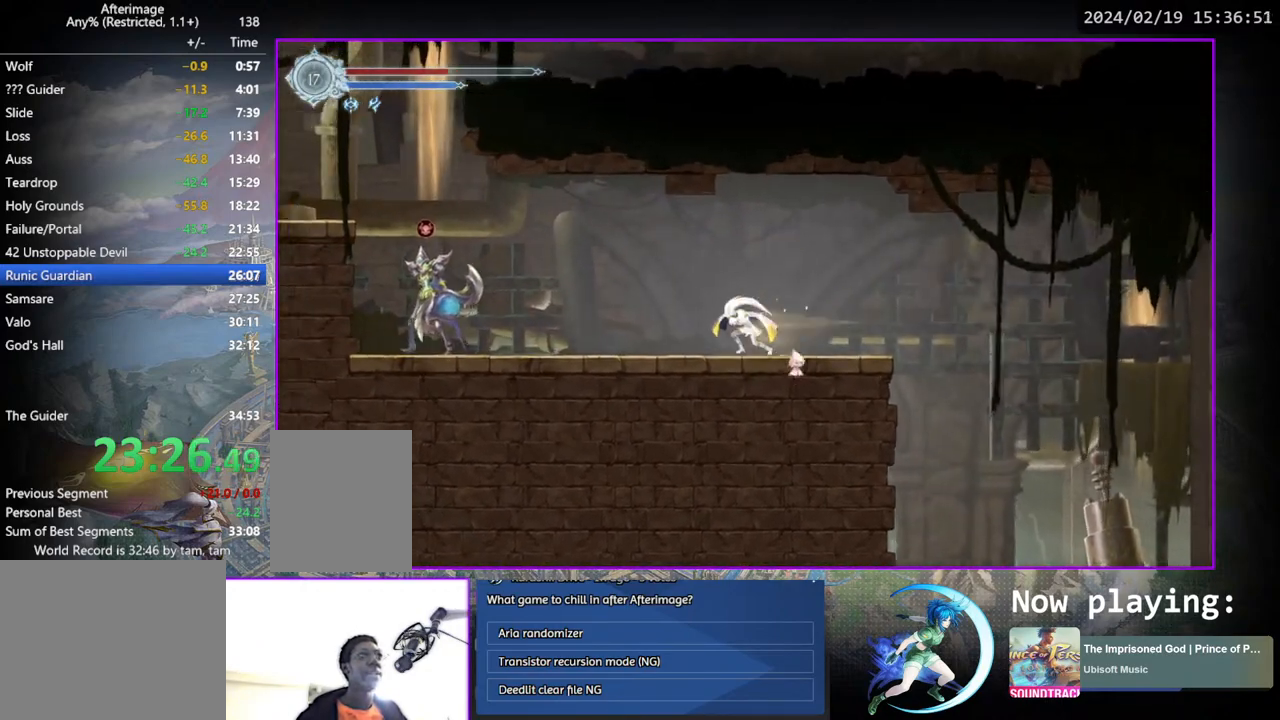
{"buttons": ["DPAD_LEFT"], "left_stick": "center", "right_stick": "center", "events": []}
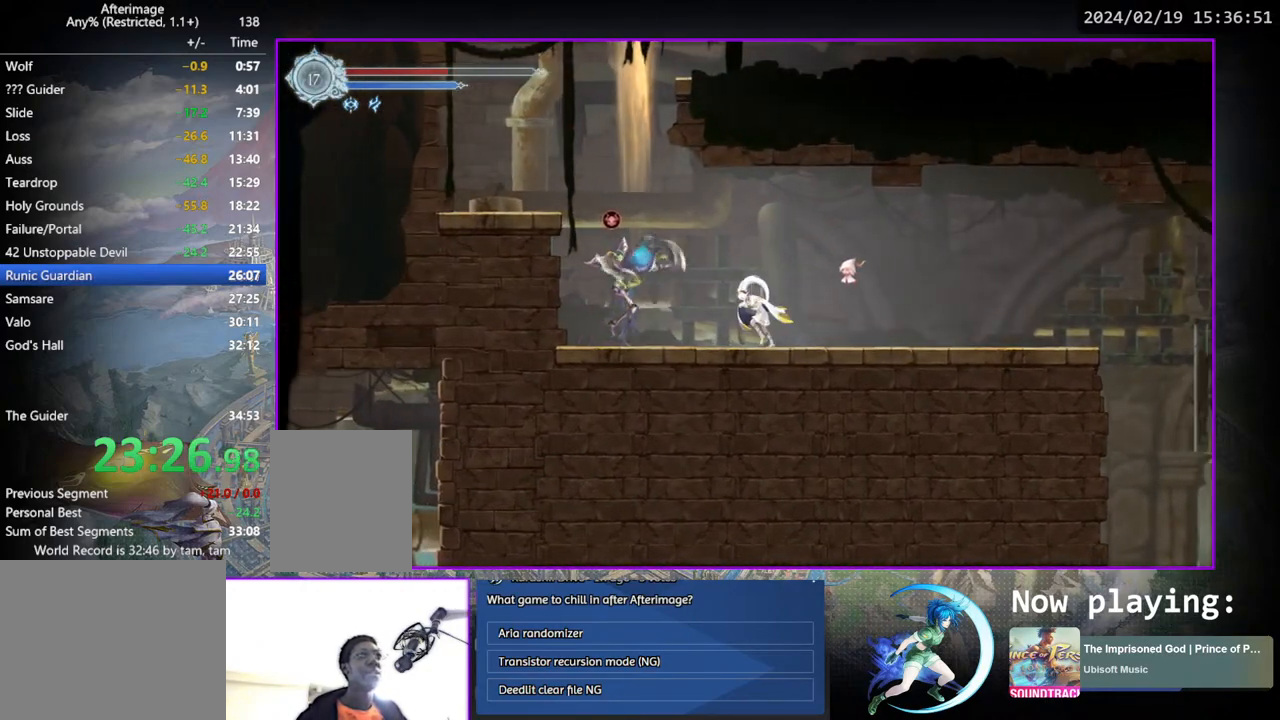
{"buttons": ["CROSS", "DPAD_DOWN", "DPAD_LEFT"], "left_stick": "center", "right_stick": "center", "events": [[67, "CROSS", "down"], [233, "CROSS", "up"], [283, "CROSS", "down"], [483, "DPAD_DOWN", "down"]]}